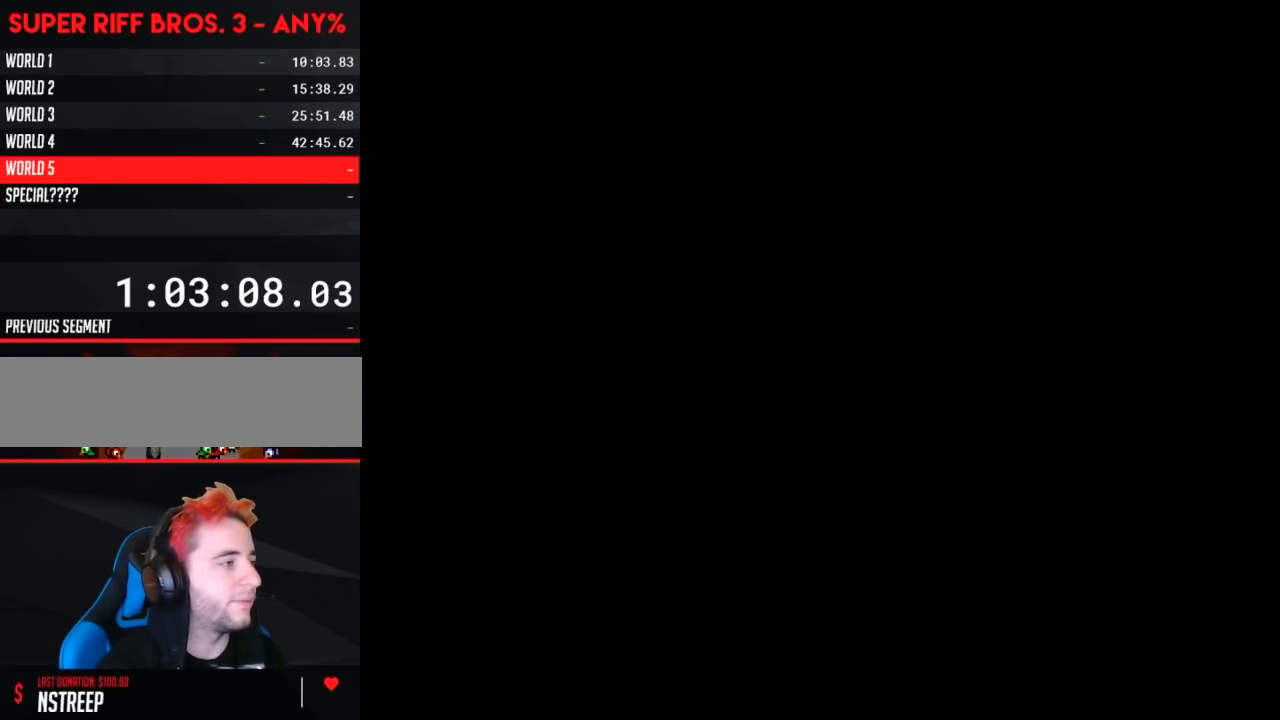
Gameplay with a controller (Nintendo layout); each line is a JSON object with the inputs held at the frame after it. "events" lists button and stick changes between this image and that frame as [ms after this image, input, new state], when the widget could be followed in between. Not read: L3 R3.
{"buttons": ["B", "DPAD_RIGHT"], "events": [[100, "A", "down"], [133, "A", "up"], [133, "B", "down"], [133, "DPAD_RIGHT", "down"]]}
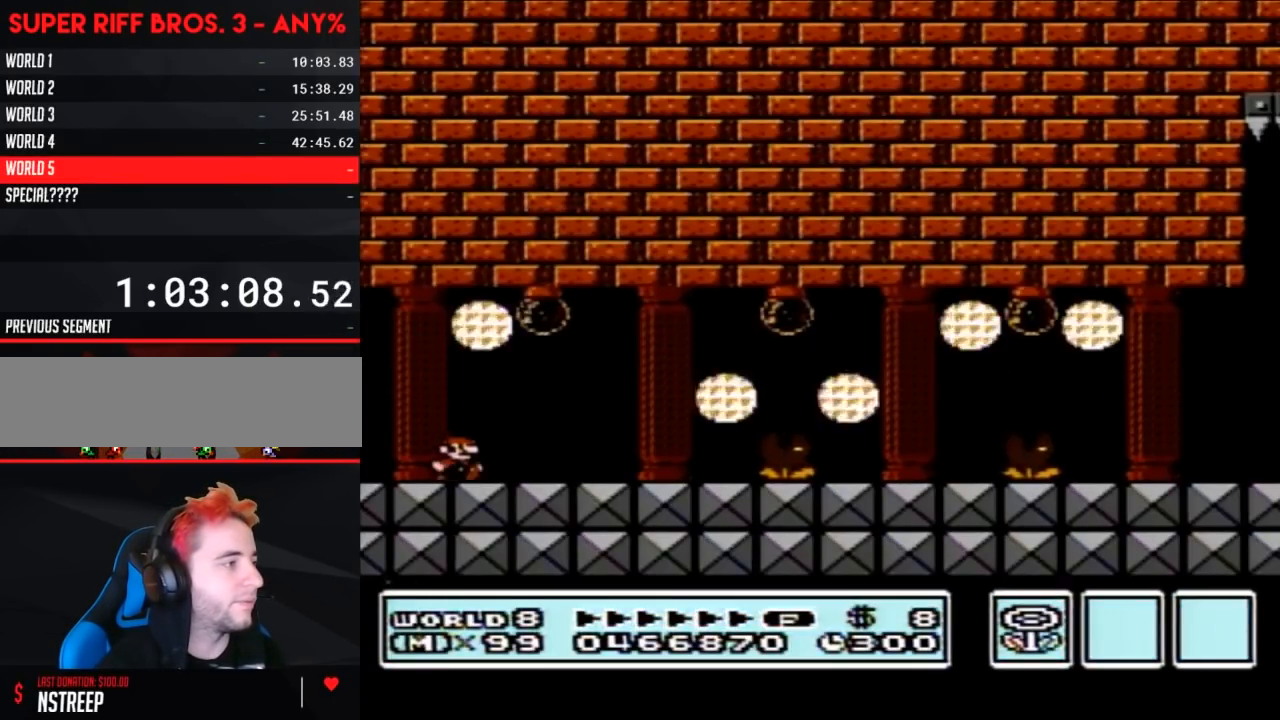
{"buttons": ["B", "DPAD_RIGHT"], "events": []}
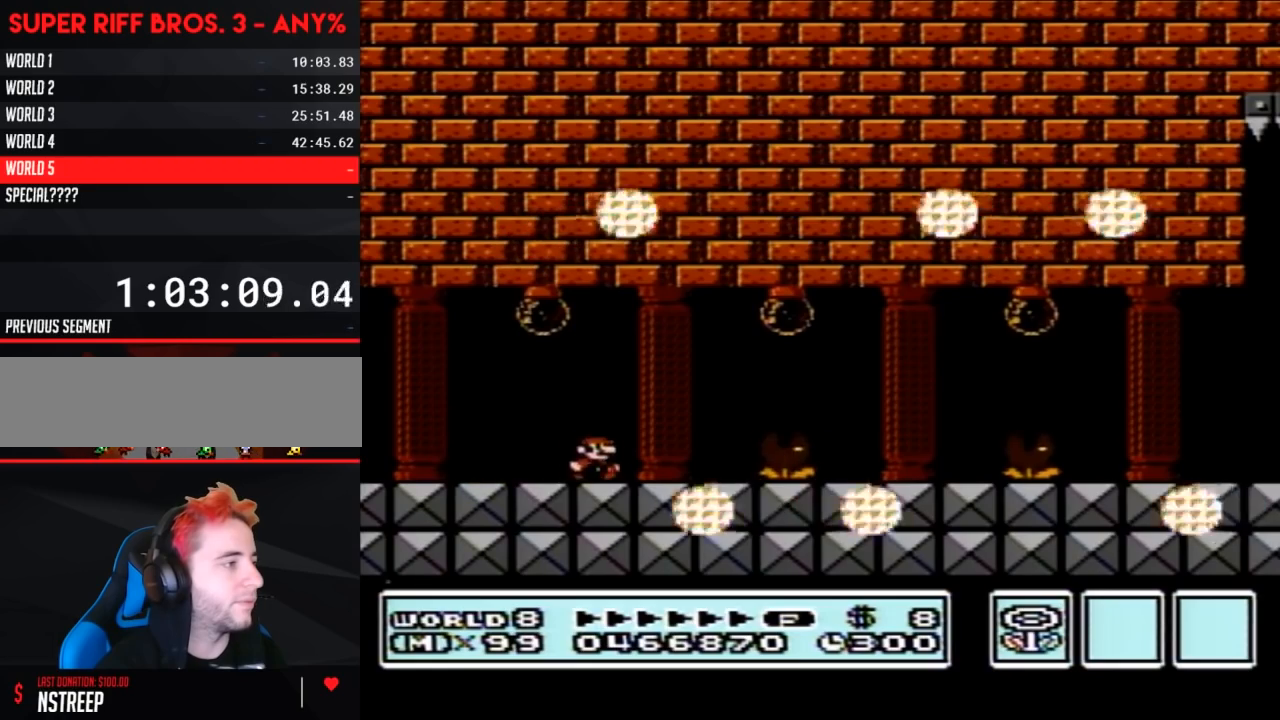
{"buttons": ["B", "DPAD_LEFT"], "events": [[100, "A", "down"], [167, "A", "up"], [317, "DPAD_RIGHT", "up"], [383, "DPAD_LEFT", "down"]]}
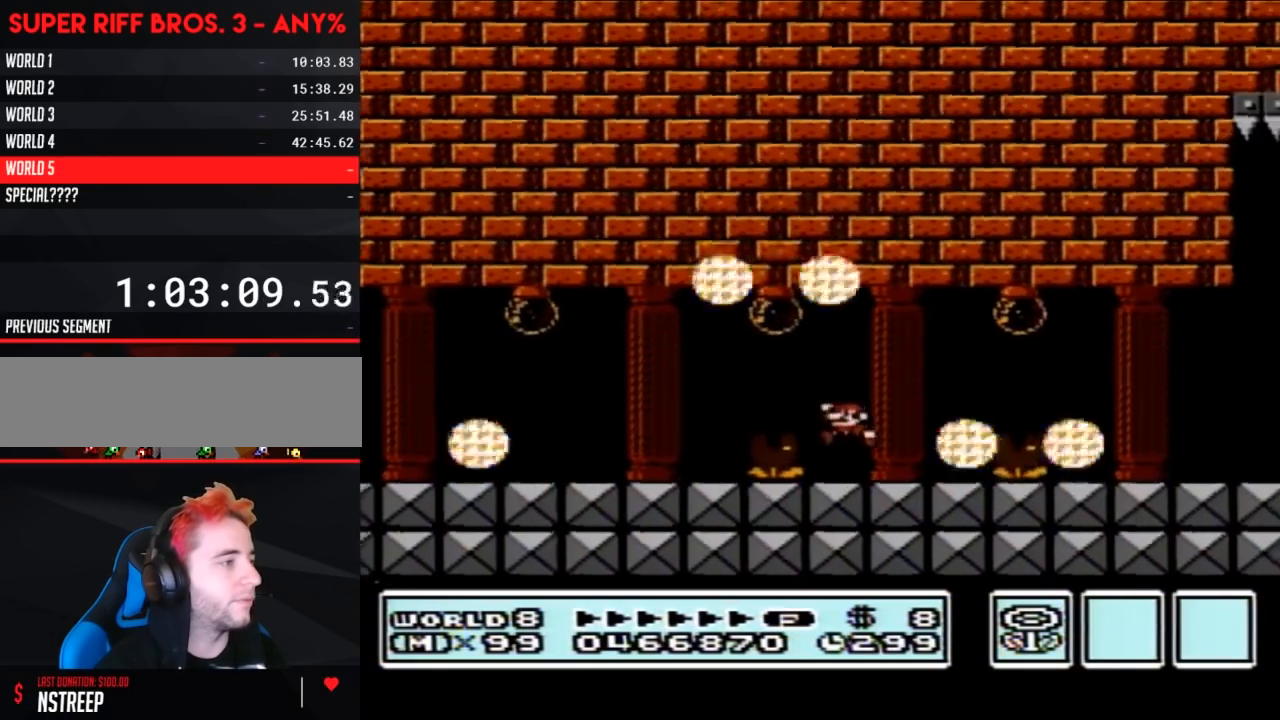
{"buttons": ["A", "B", "DPAD_RIGHT"], "events": [[133, "DPAD_LEFT", "up"], [167, "DPAD_RIGHT", "down"], [417, "A", "down"]]}
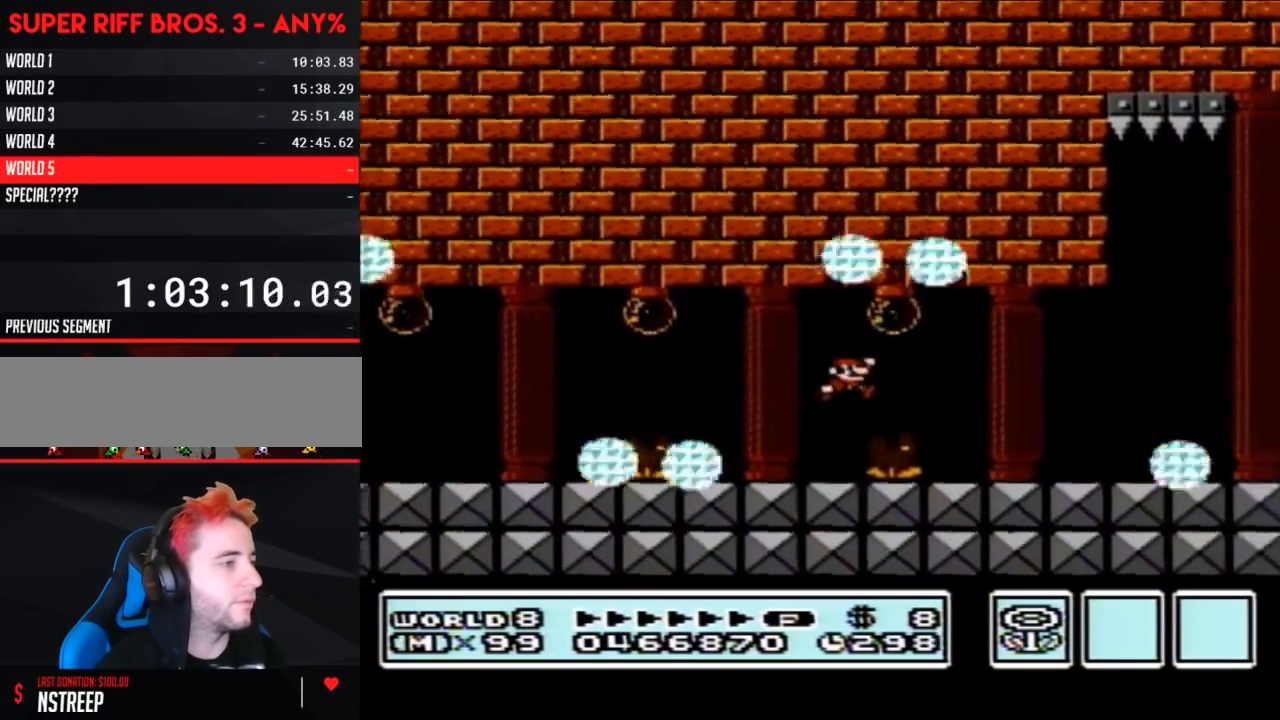
{"buttons": ["B", "DPAD_RIGHT"], "events": [[33, "A", "up"]]}
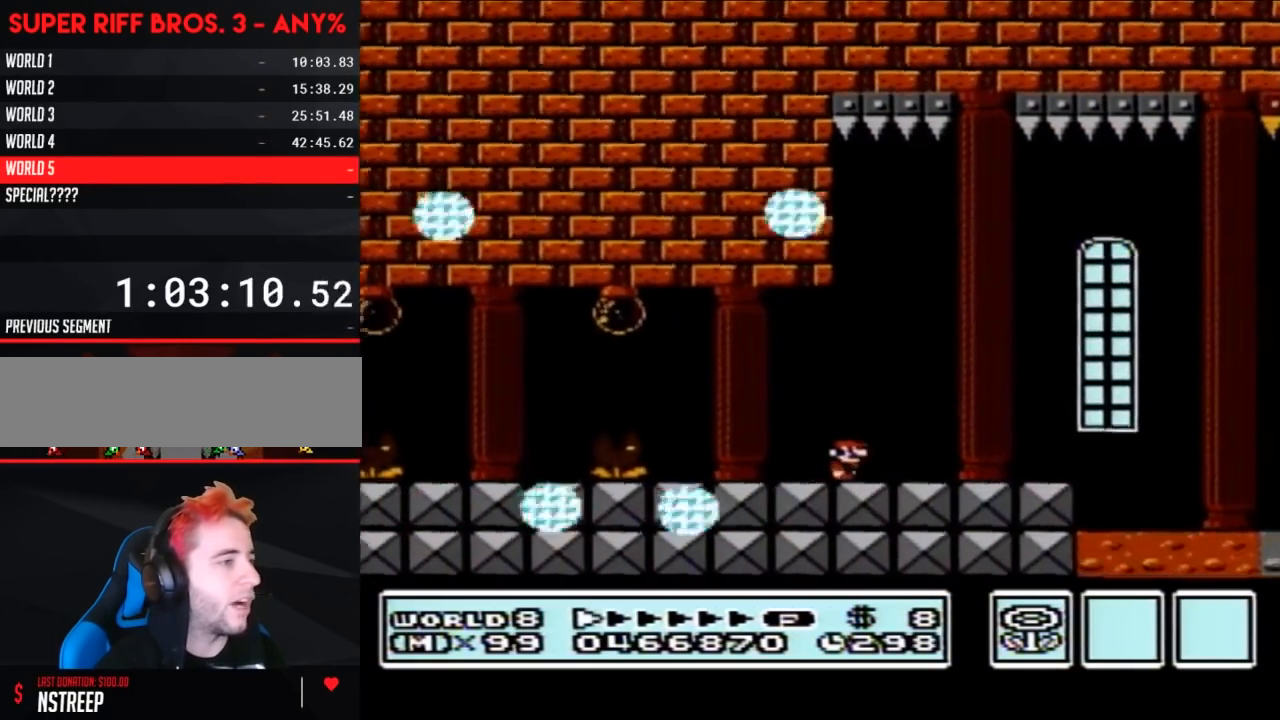
{"buttons": ["A", "B", "DPAD_RIGHT"], "events": [[417, "A", "down"]]}
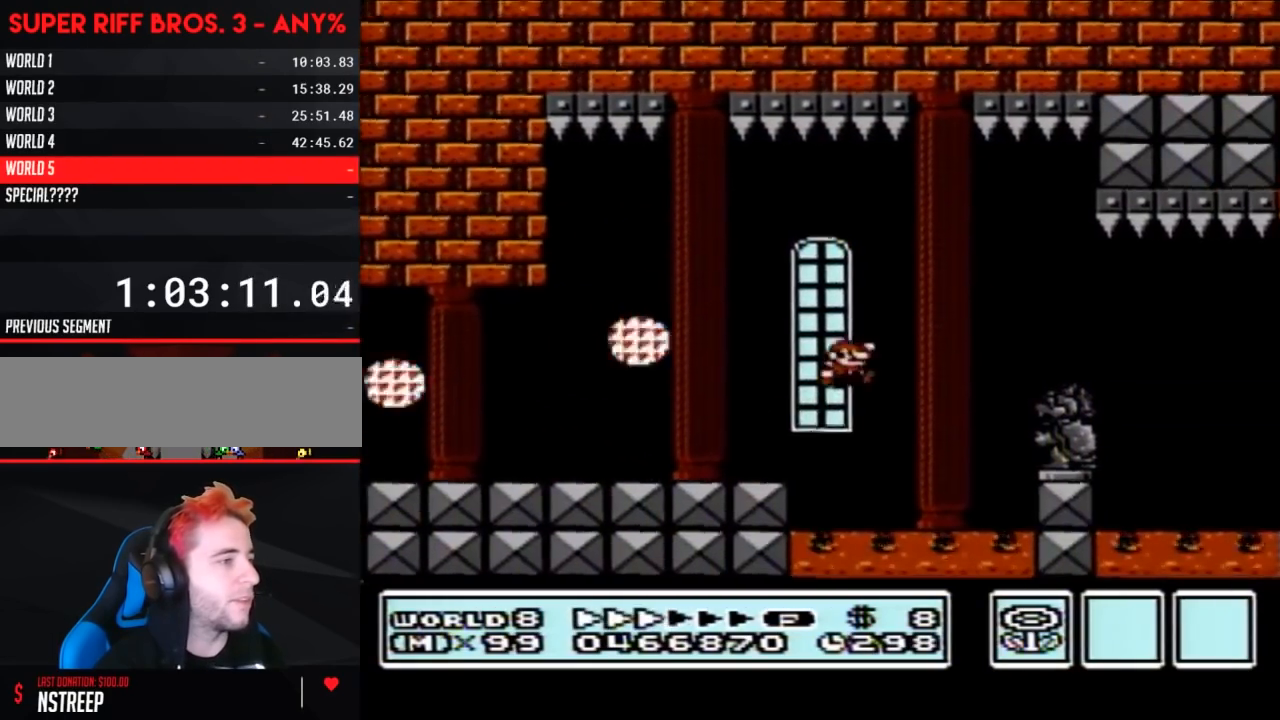
{"buttons": ["B", "DPAD_RIGHT"], "events": [[167, "A", "up"]]}
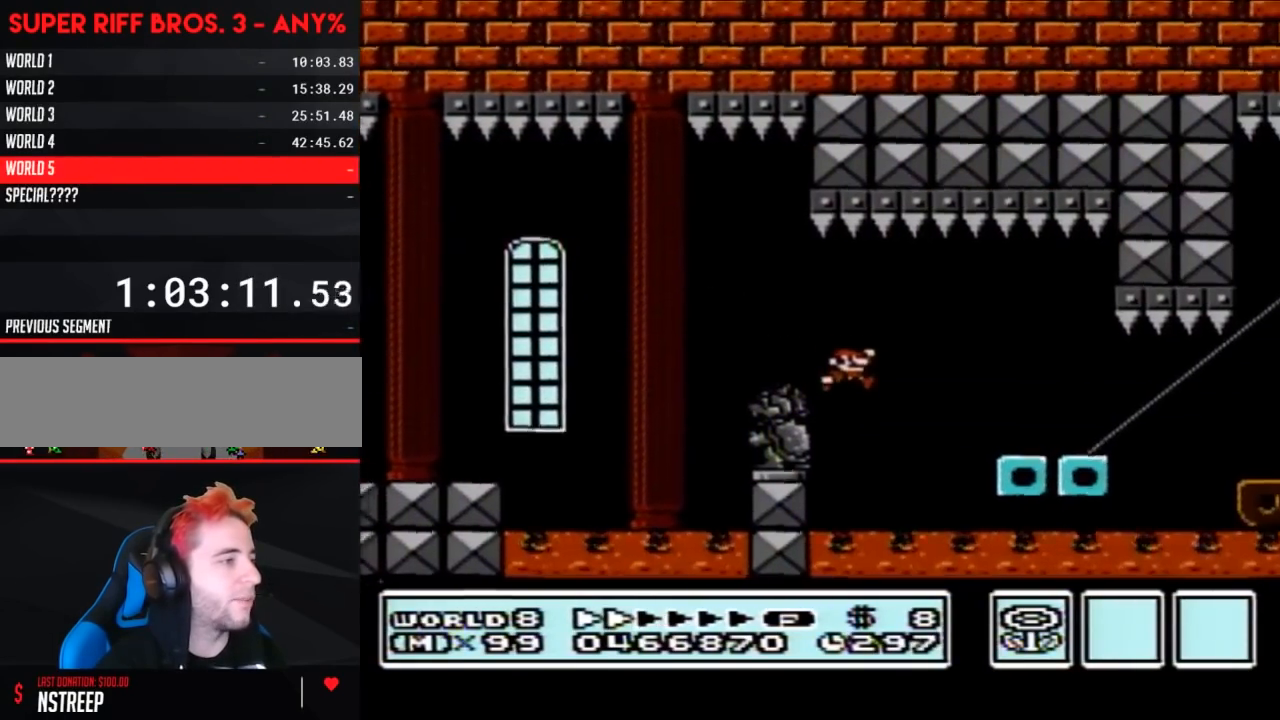
{"buttons": [], "events": [[200, "DPAD_RIGHT", "up"], [233, "B", "up"]]}
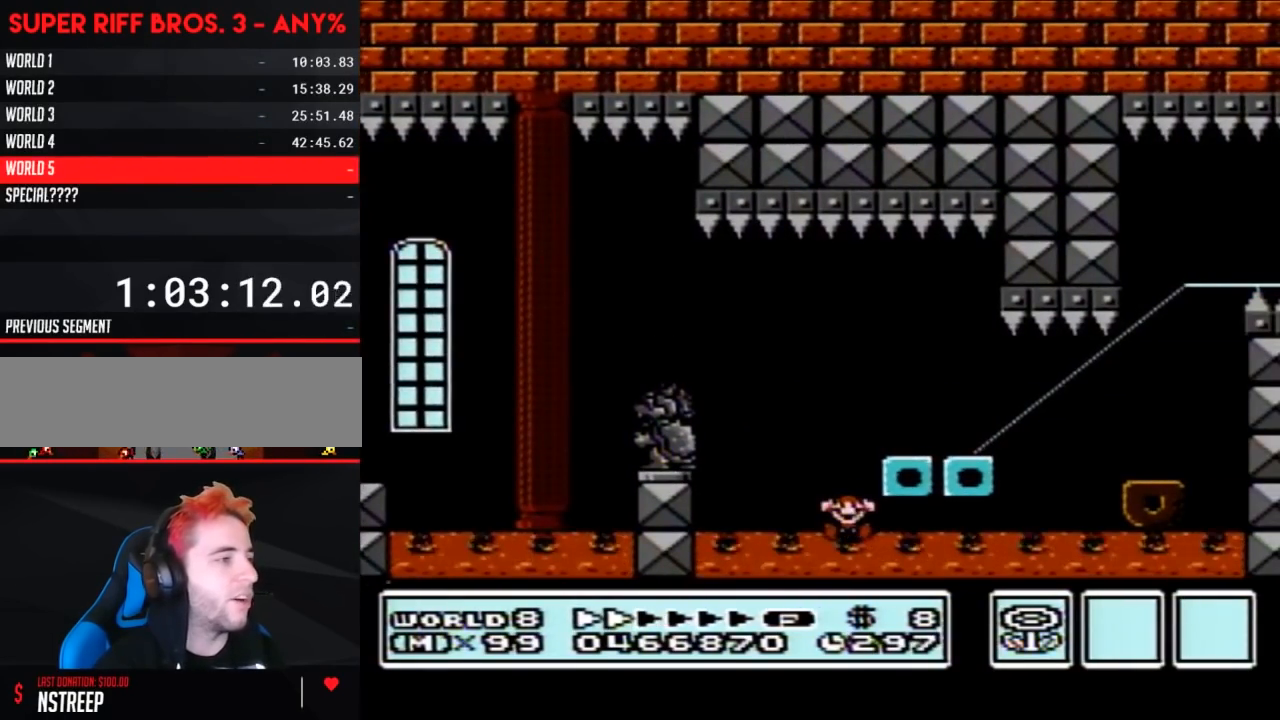
{"buttons": [], "events": []}
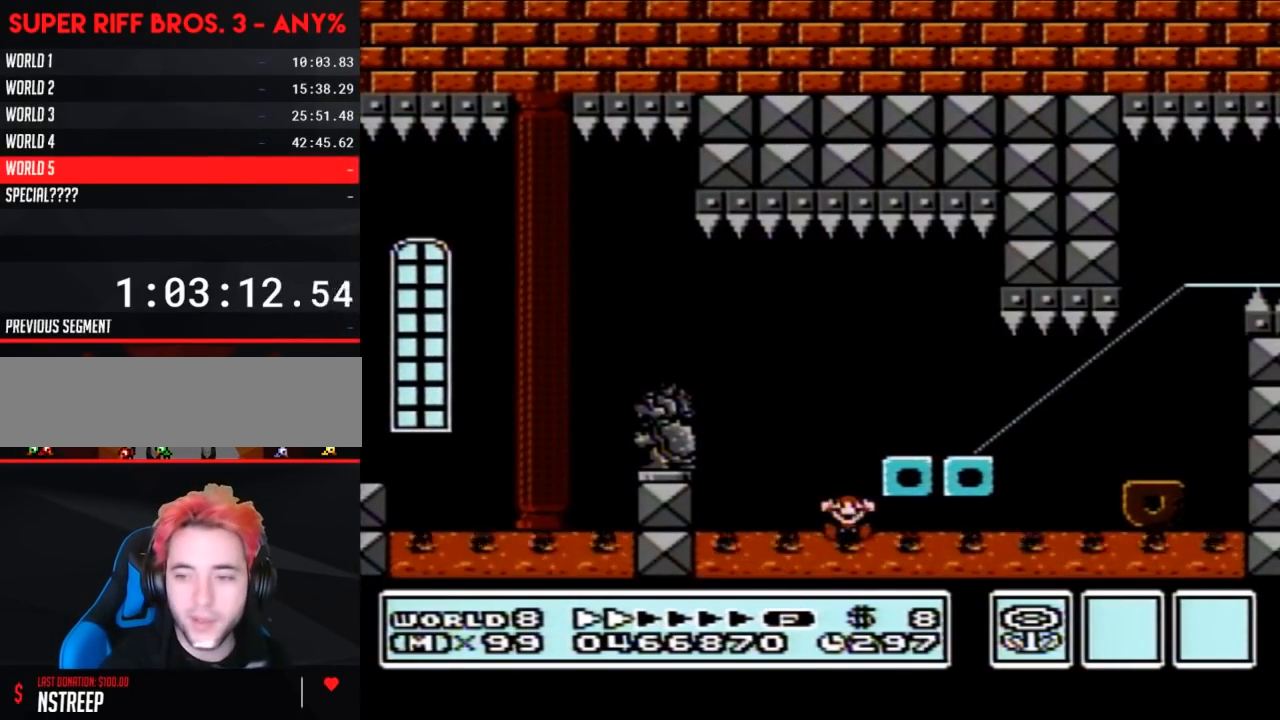
{"buttons": [], "events": []}
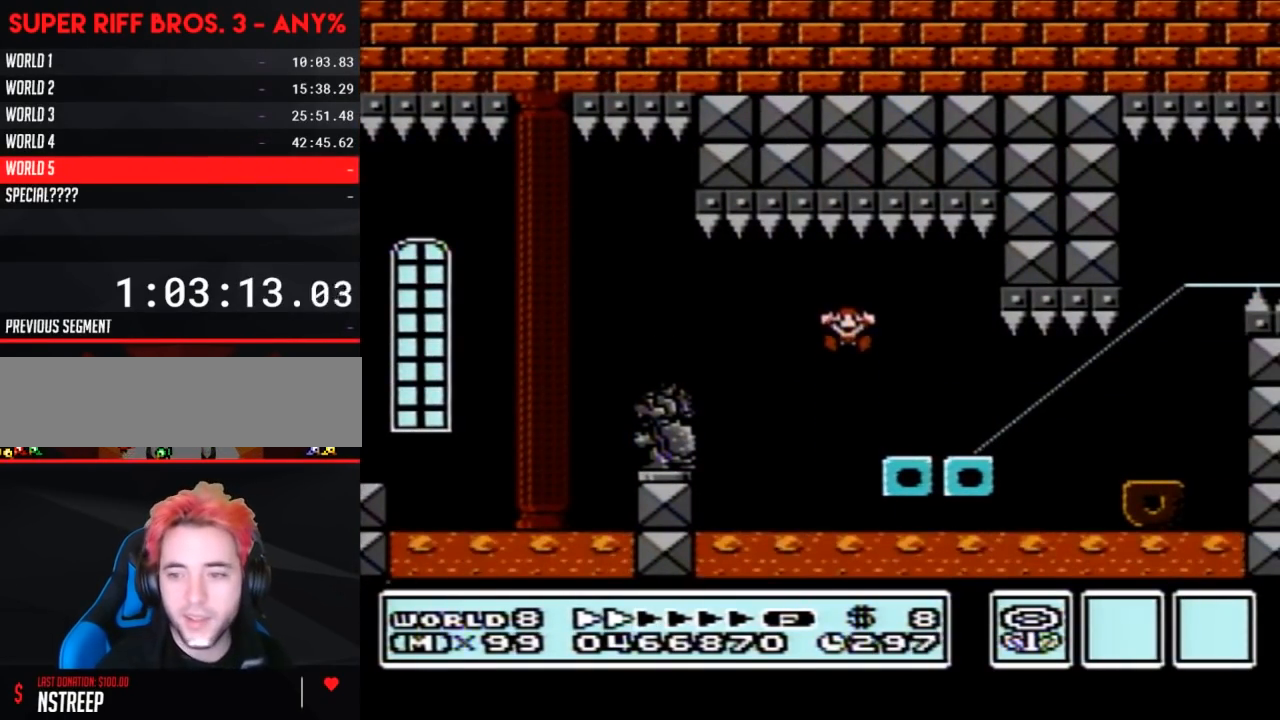
{"buttons": [], "events": []}
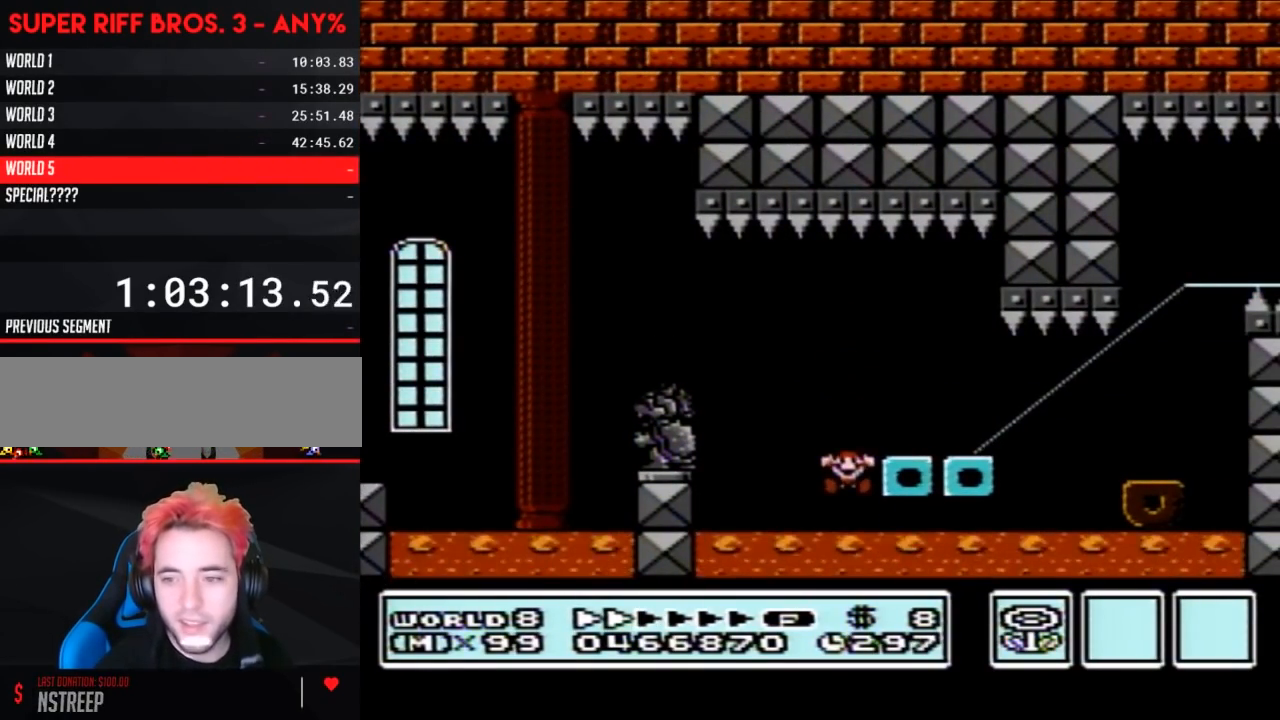
{"buttons": [], "events": []}
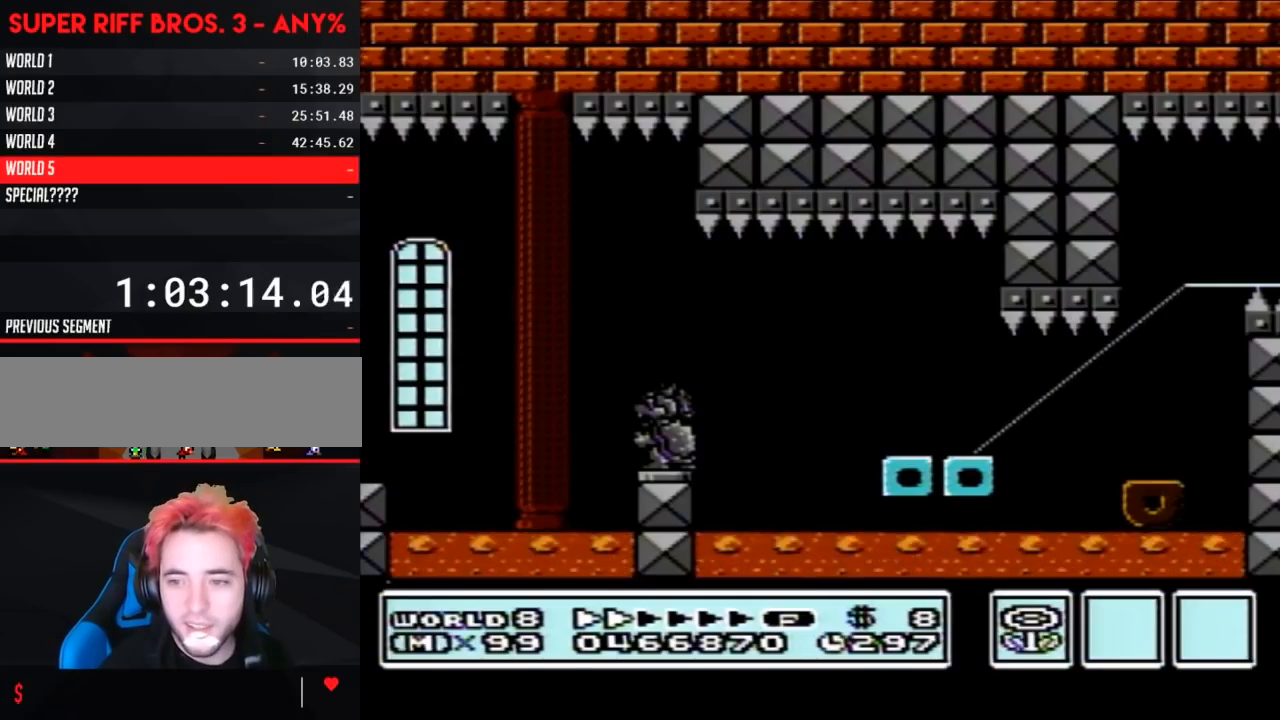
{"buttons": [], "events": []}
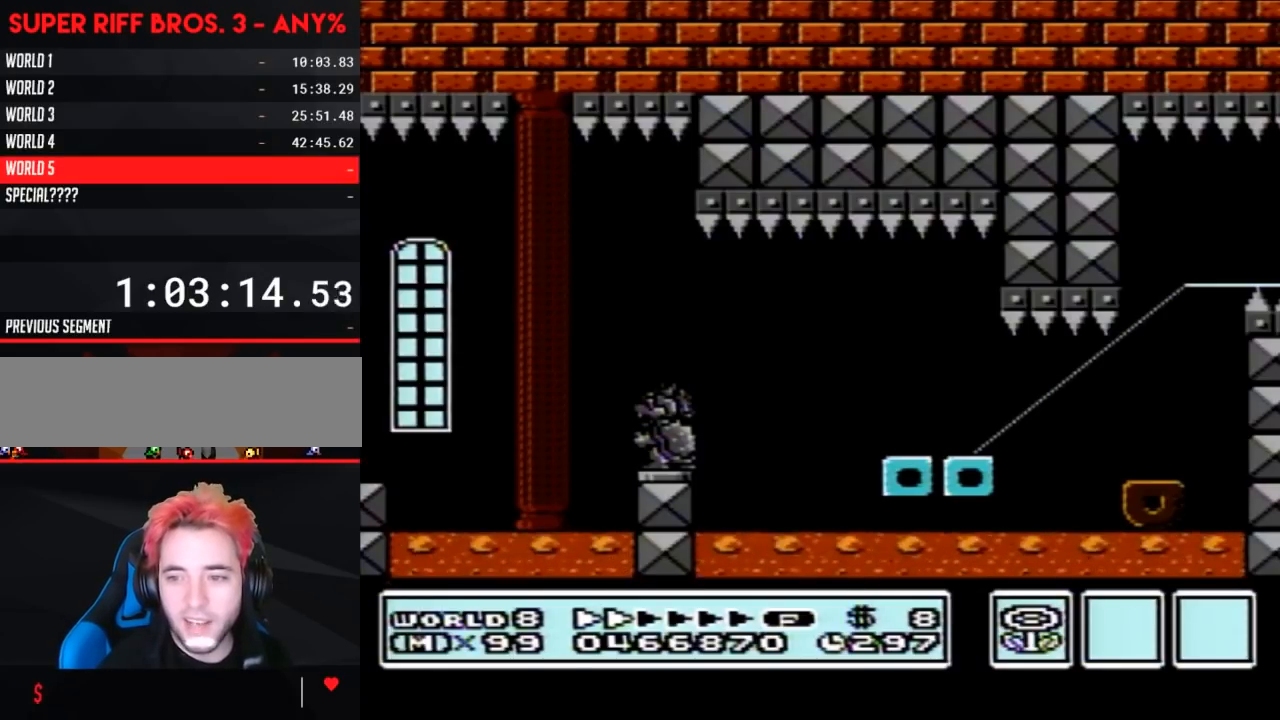
{"buttons": [], "events": []}
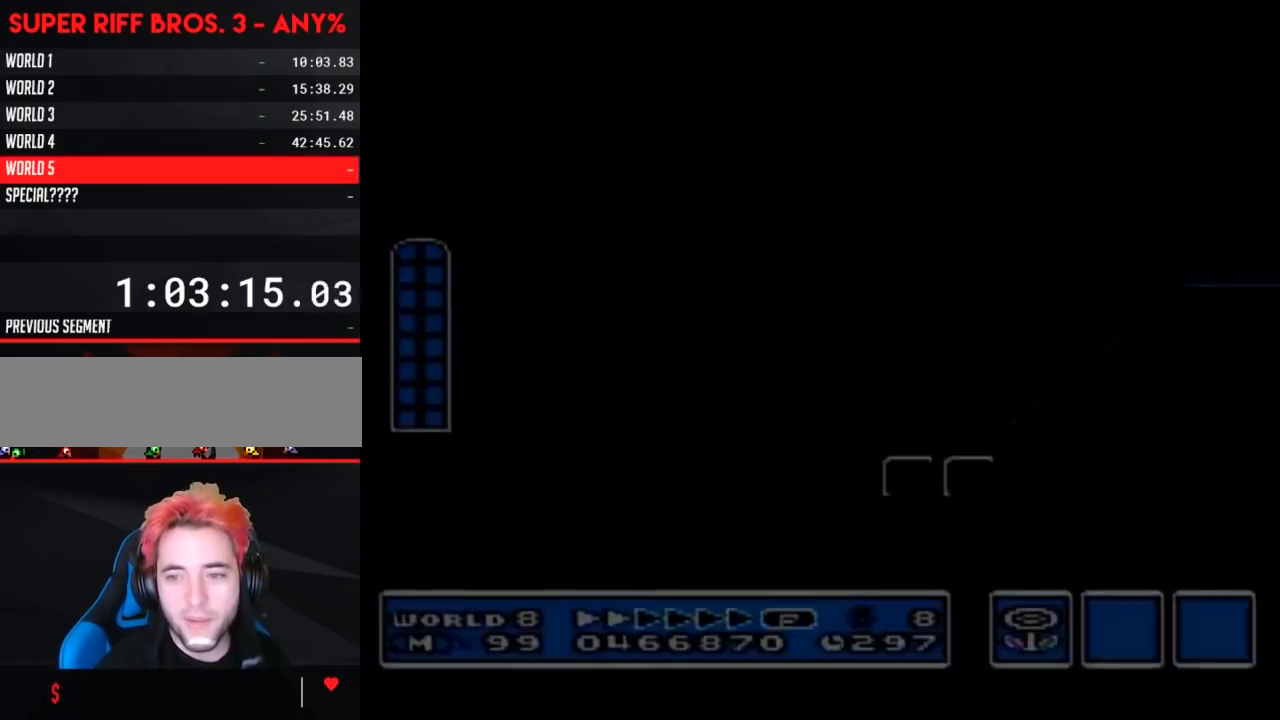
{"buttons": [], "events": []}
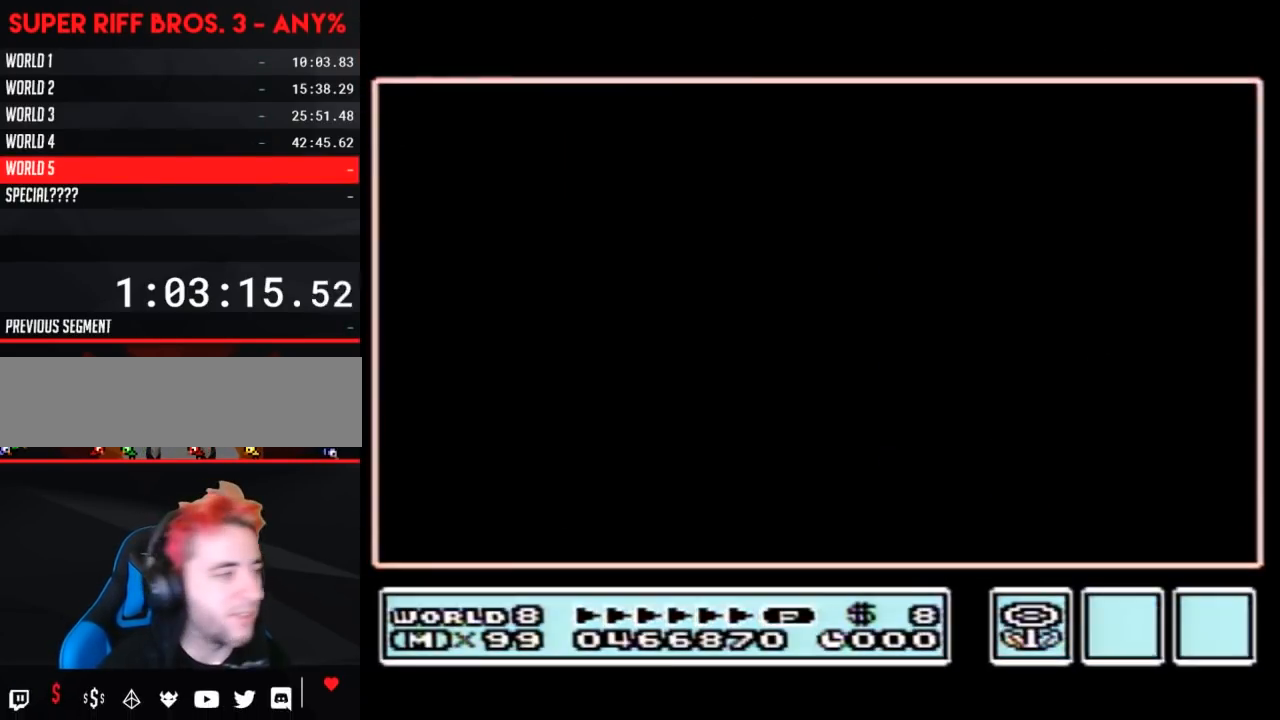
{"buttons": [], "events": []}
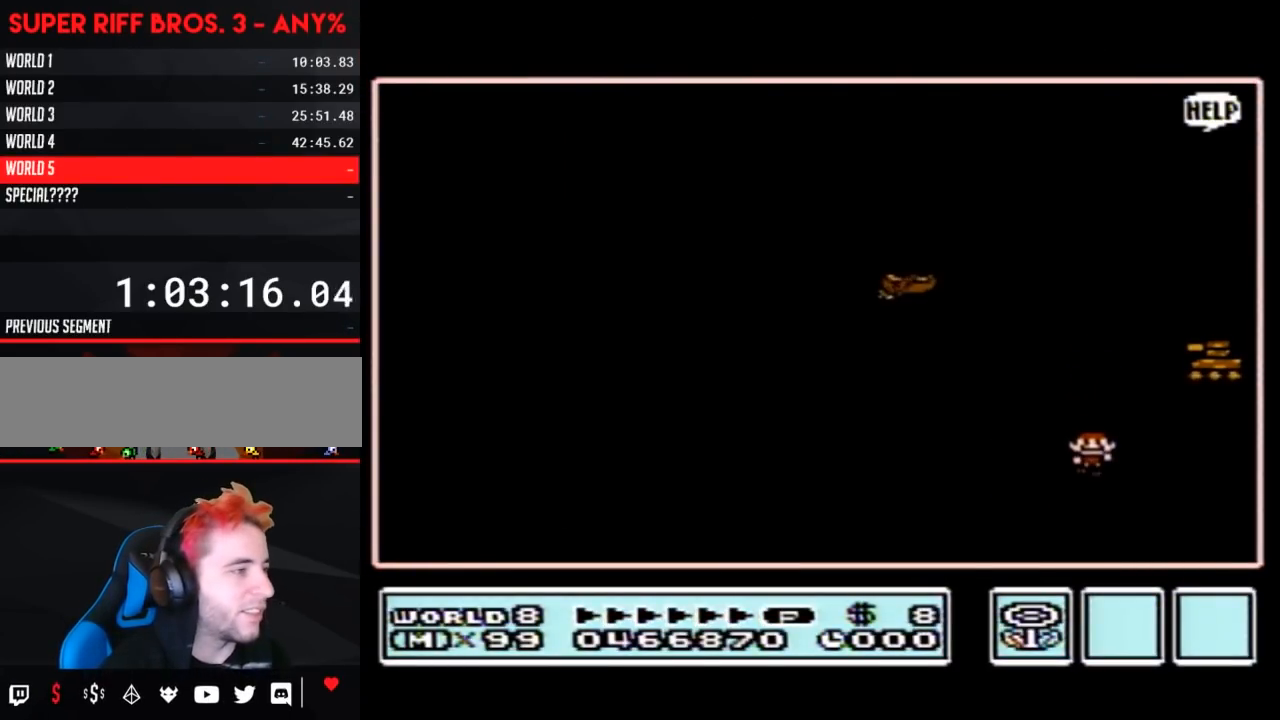
{"buttons": ["DPAD_UP"], "events": [[100, "DPAD_UP", "down"]]}
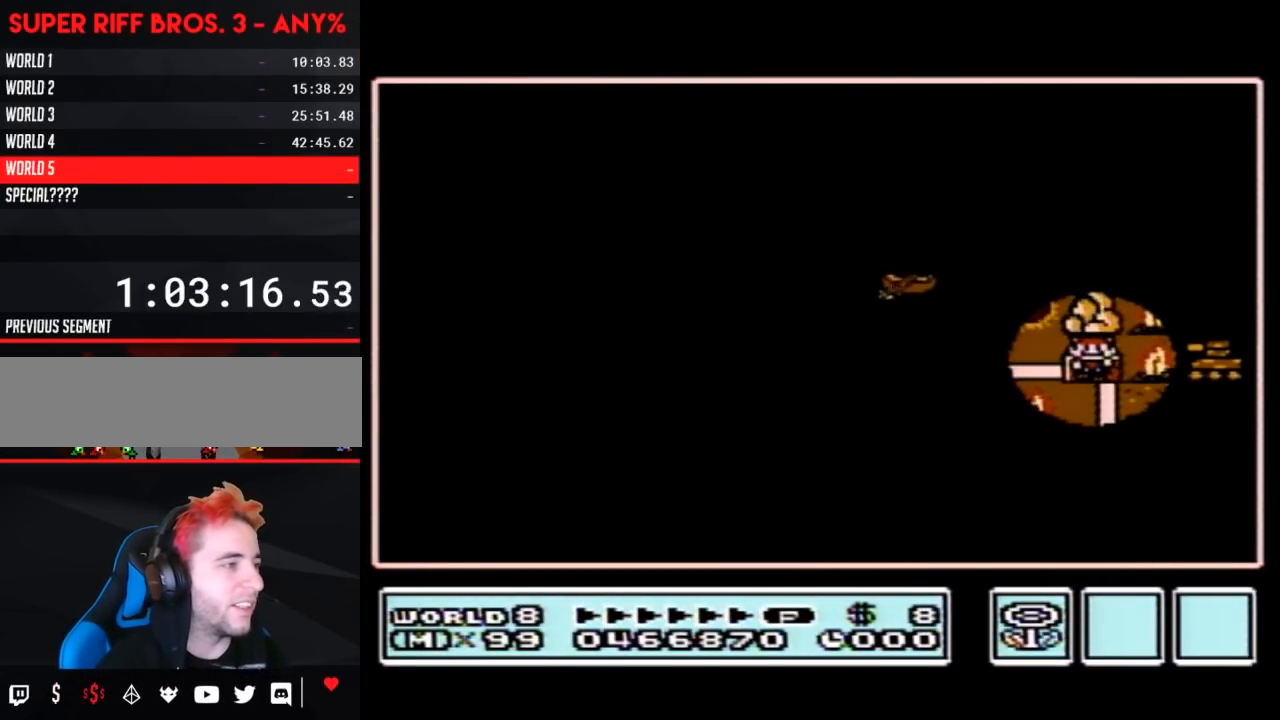
{"buttons": ["DPAD_UP"], "events": []}